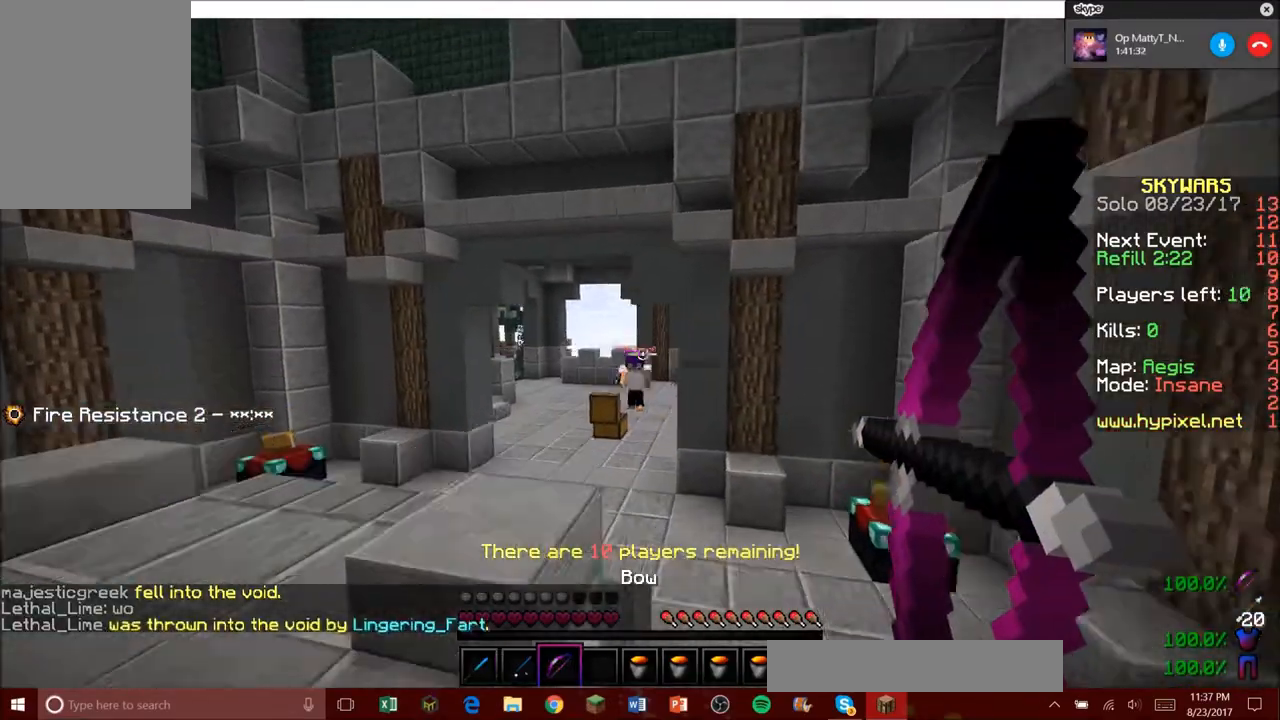
Gameplay with keyboard and mouse; each line is a JSON object with the keys and mouse buttons held at the frame after it. "events" lists presses ("down") and releases ("up") of "a", "d", "s", "w", "mouse_left" and "mouse_right" between this image and that frame as [ms after this image, input, new state], when the widget could be followed in between. "mouse_left", "mouse_right" = the "left", "right" buttons of the "mouse" list. No other keys are recorded. Fast repeated clicks can show as one long hold. Mouse movement is not recorded.
{"keys": ["w"], "mouse": [], "events": [[167, "mouse_left", "down"], [334, "mouse_right", "up"], [434, "a", "up"], [501, "mouse_left", "up"]]}
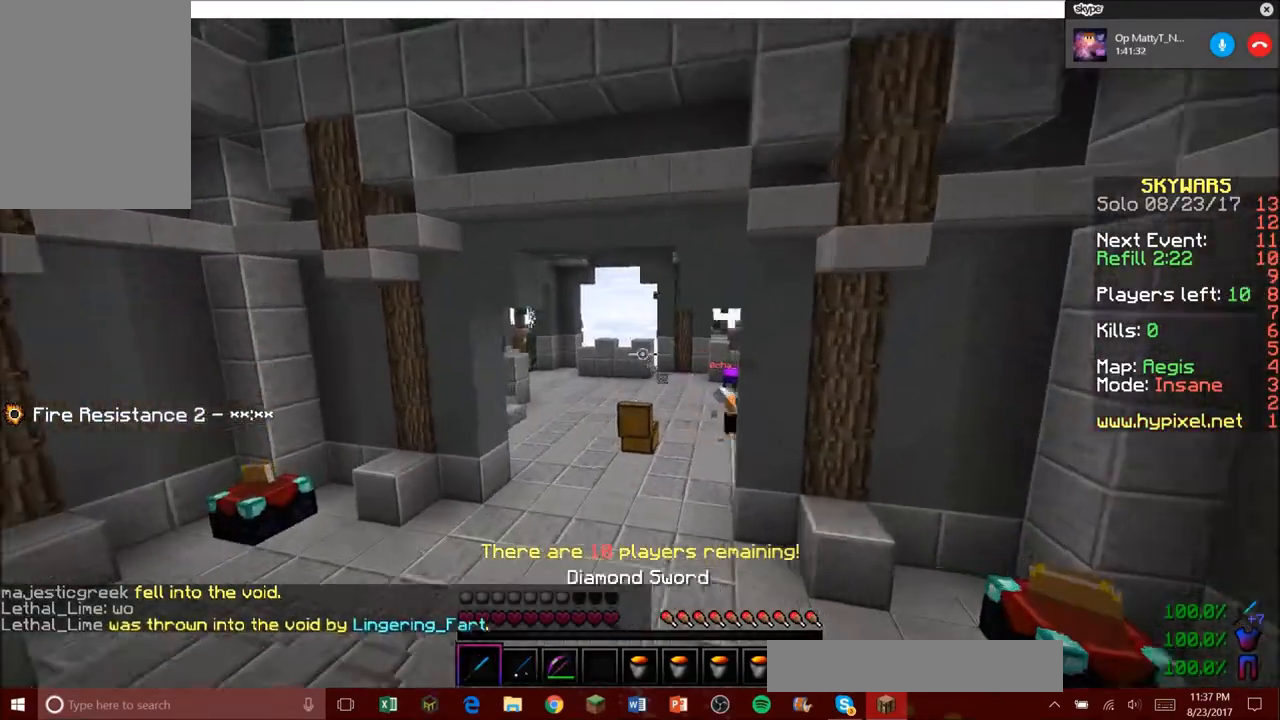
{"keys": ["a", "w"], "mouse": [], "events": [[267, "a", "down"]]}
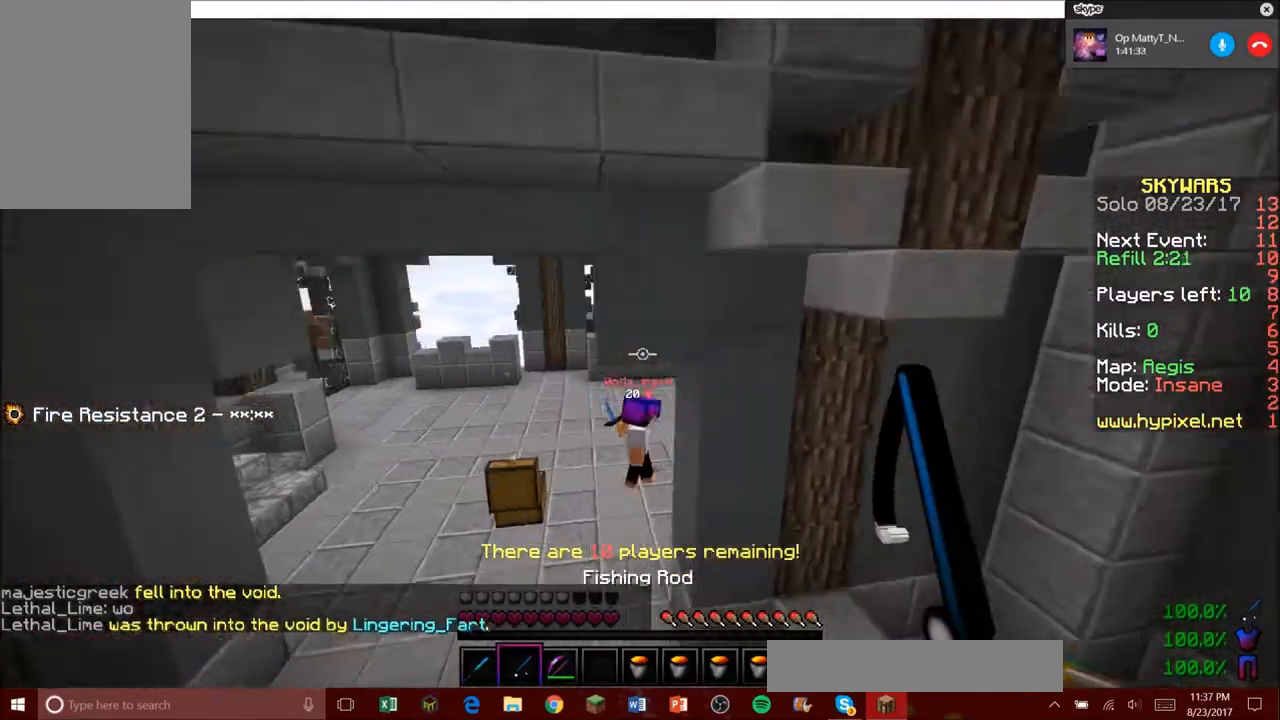
{"keys": ["w"], "mouse": [], "events": [[167, "a", "up"], [334, "mouse_right", "down"], [501, "mouse_right", "up"]]}
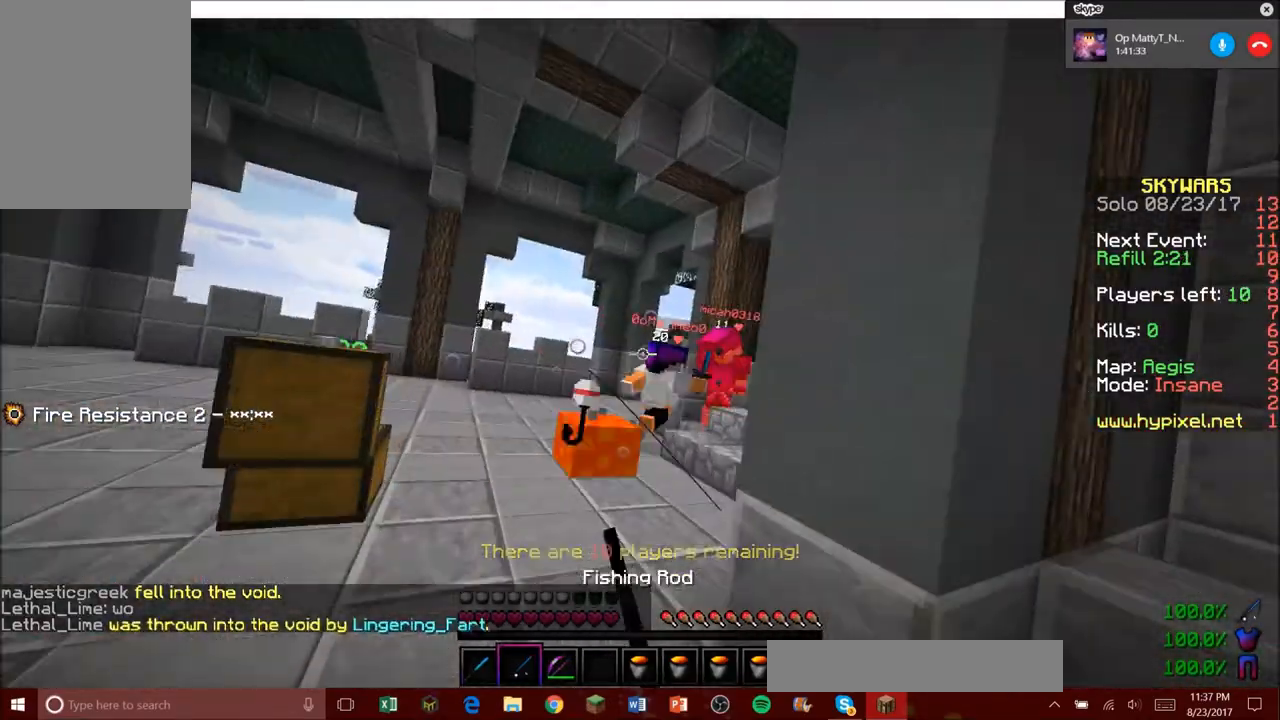
{"keys": ["w"], "mouse": ["left"], "events": [[500, "mouse_left", "down"]]}
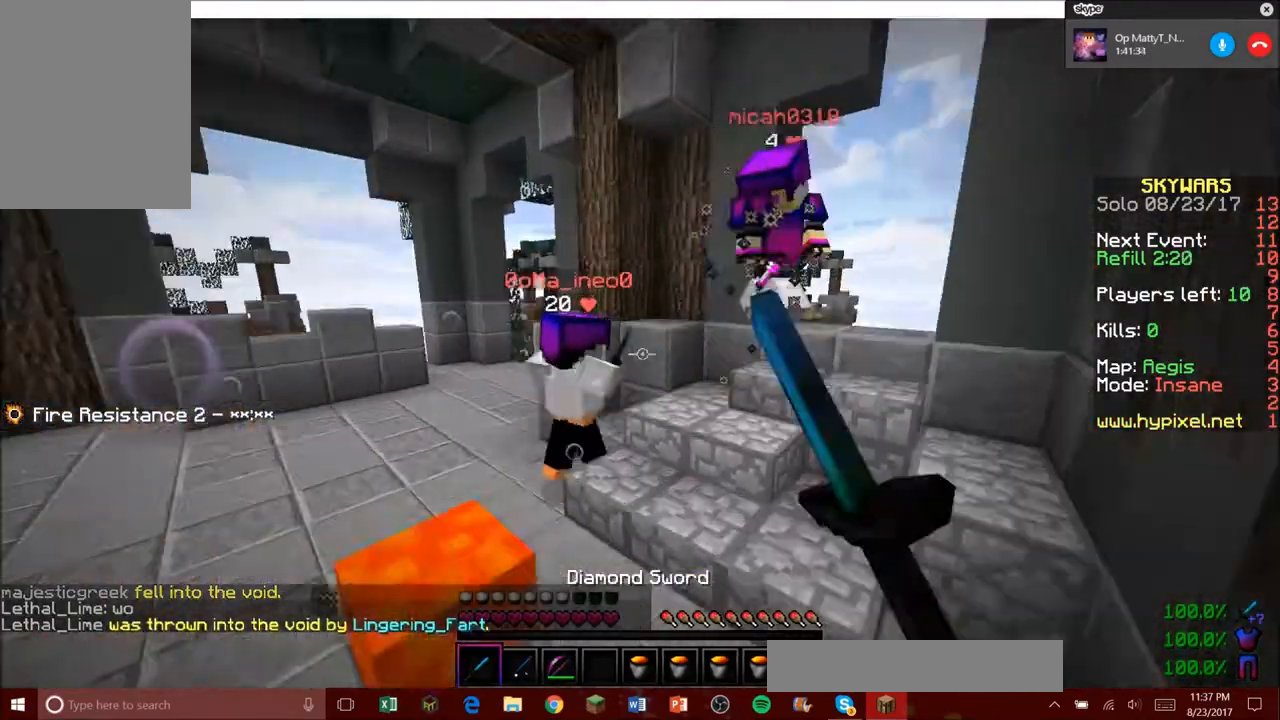
{"keys": ["d"], "mouse": ["left"], "events": [[34, "mouse_left", "up"], [100, "mouse_left", "down"], [100, "s", "down"], [100, "w", "up"], [434, "s", "up"], [501, "d", "down"]]}
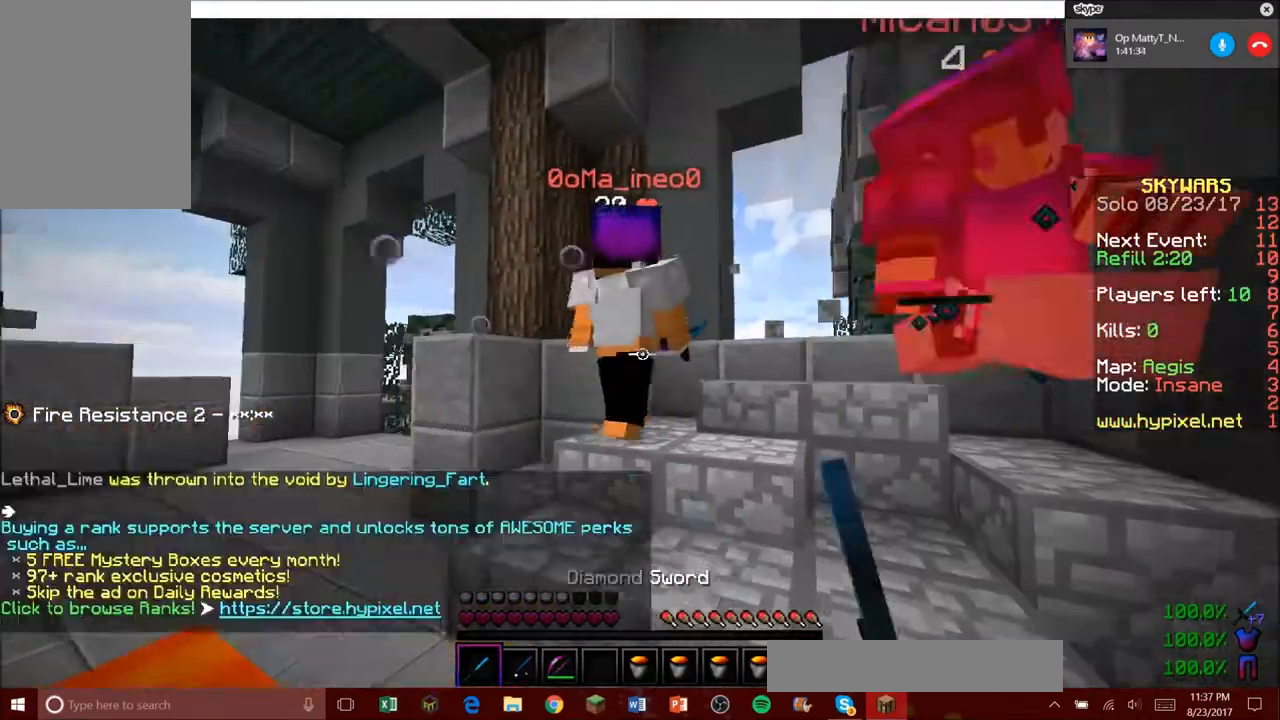
{"keys": ["w"], "mouse": ["left"], "events": [[267, "d", "up"], [267, "w", "down"], [400, "mouse_left", "up"], [500, "mouse_left", "down"]]}
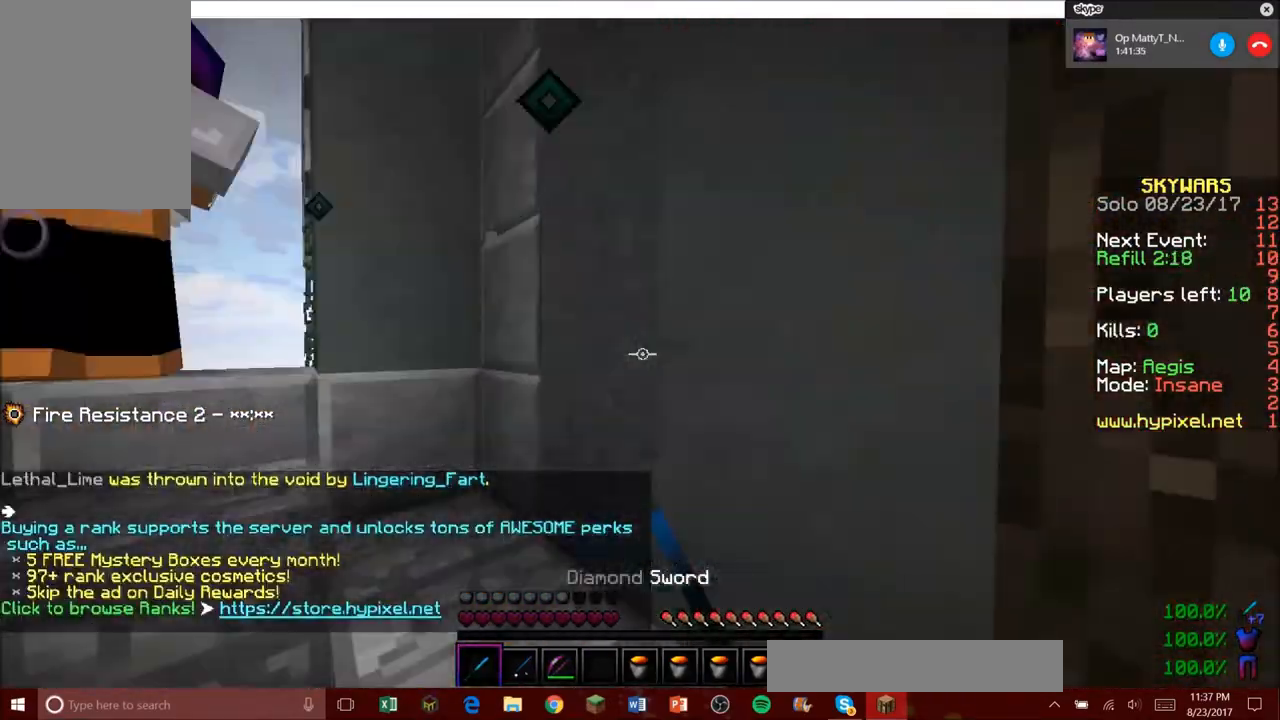
{"keys": ["w"], "mouse": ["left"], "events": [[100, "d", "down"], [100, "w", "up"], [234, "mouse_left", "up"], [334, "d", "up"], [334, "mouse_left", "down"], [334, "w", "down"]]}
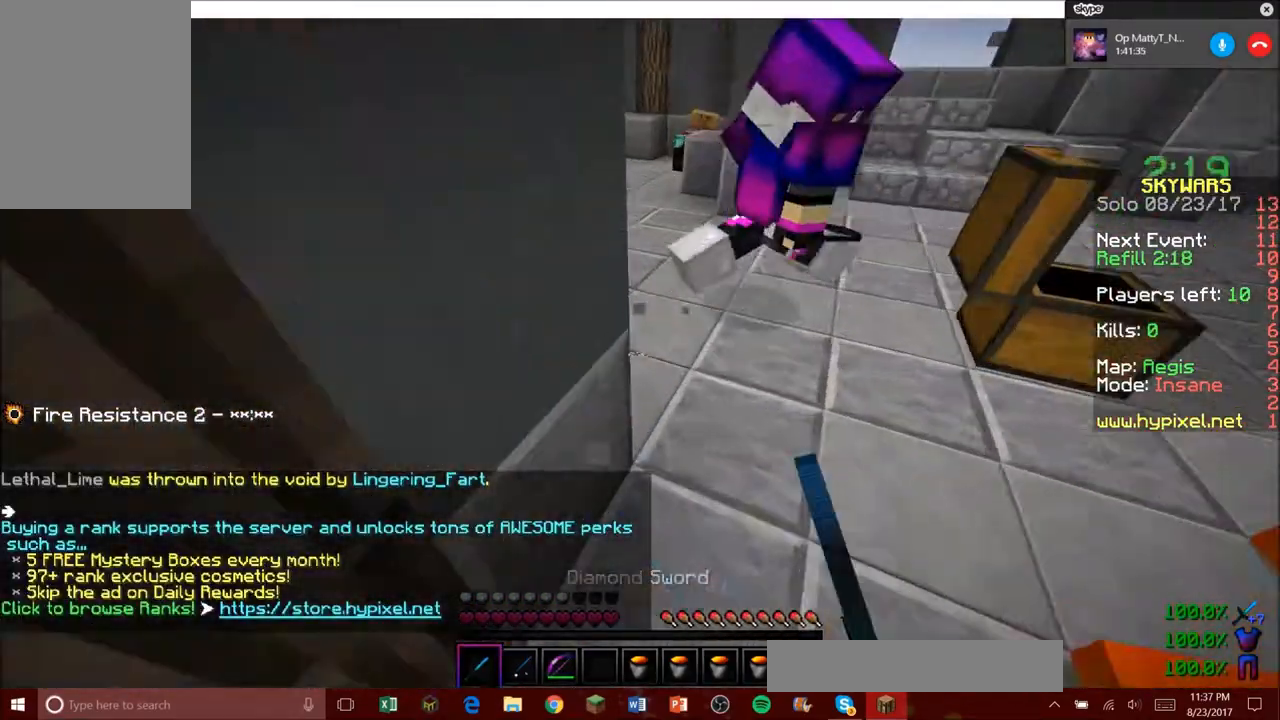
{"keys": ["a", "w"], "mouse": ["left"], "events": [[301, "a", "down"]]}
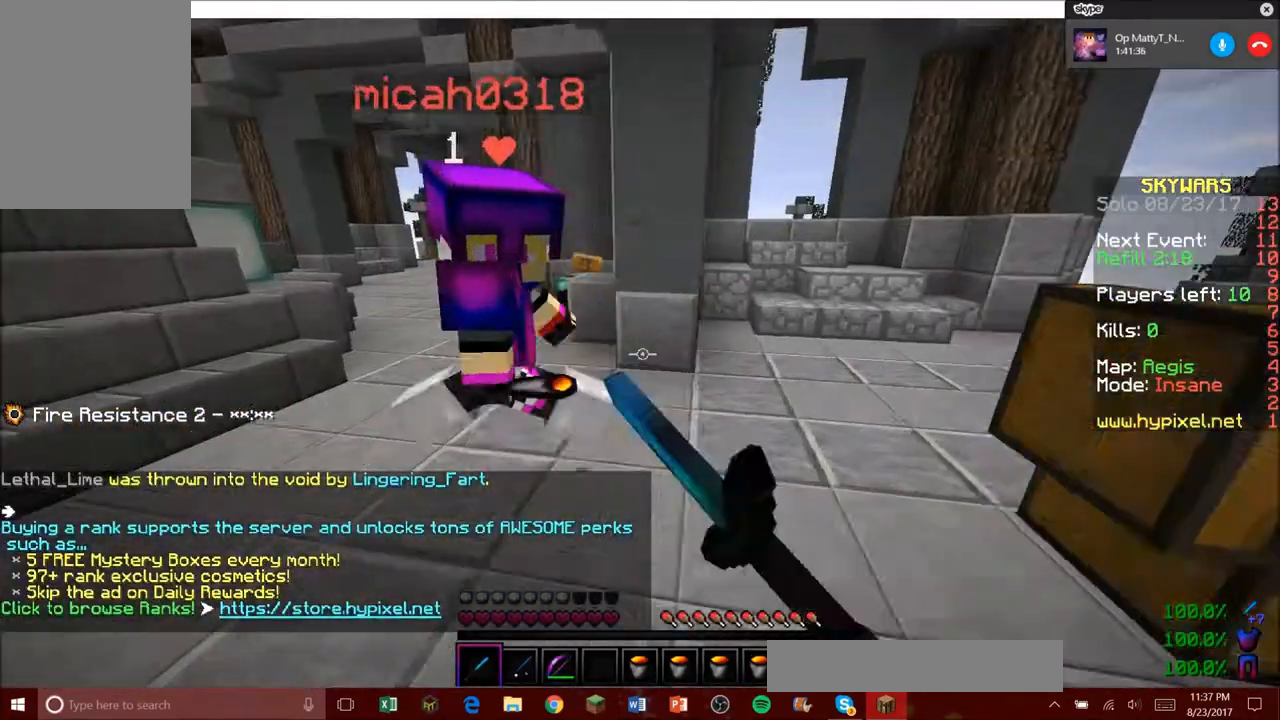
{"keys": ["a", "w"], "mouse": ["left"], "events": []}
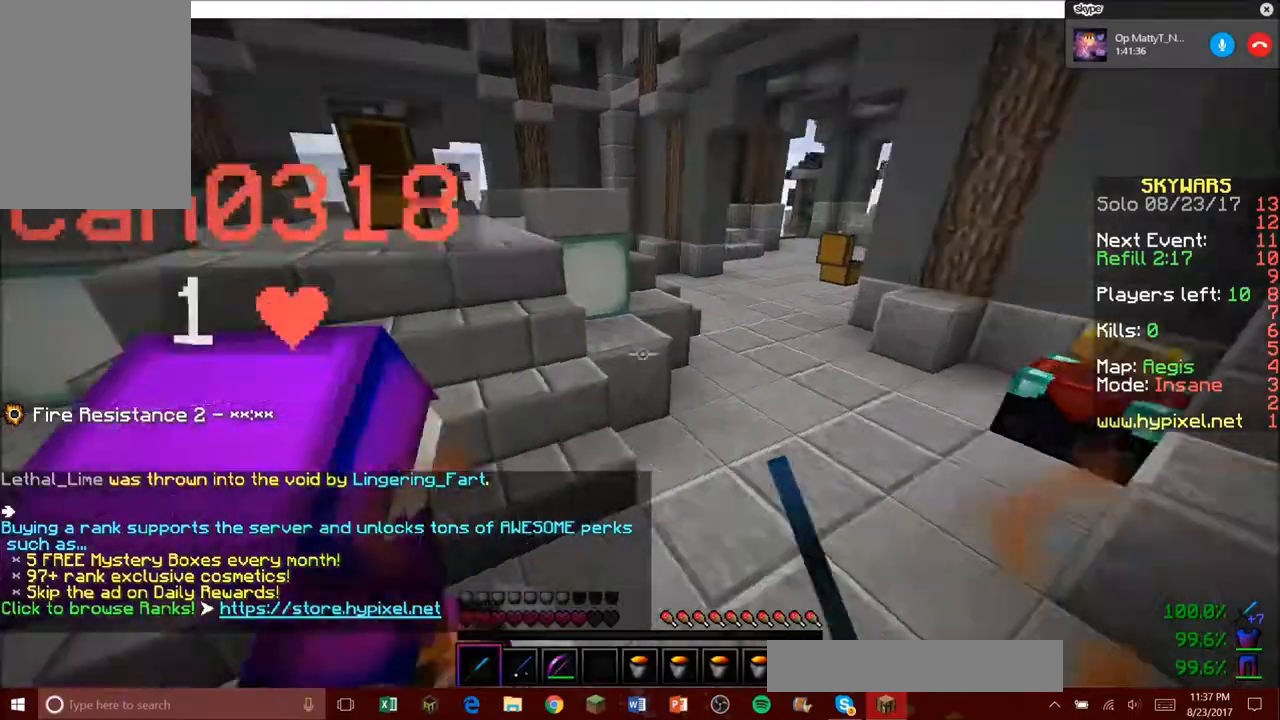
{"keys": ["w"], "mouse": ["left"], "events": [[201, "a", "up"]]}
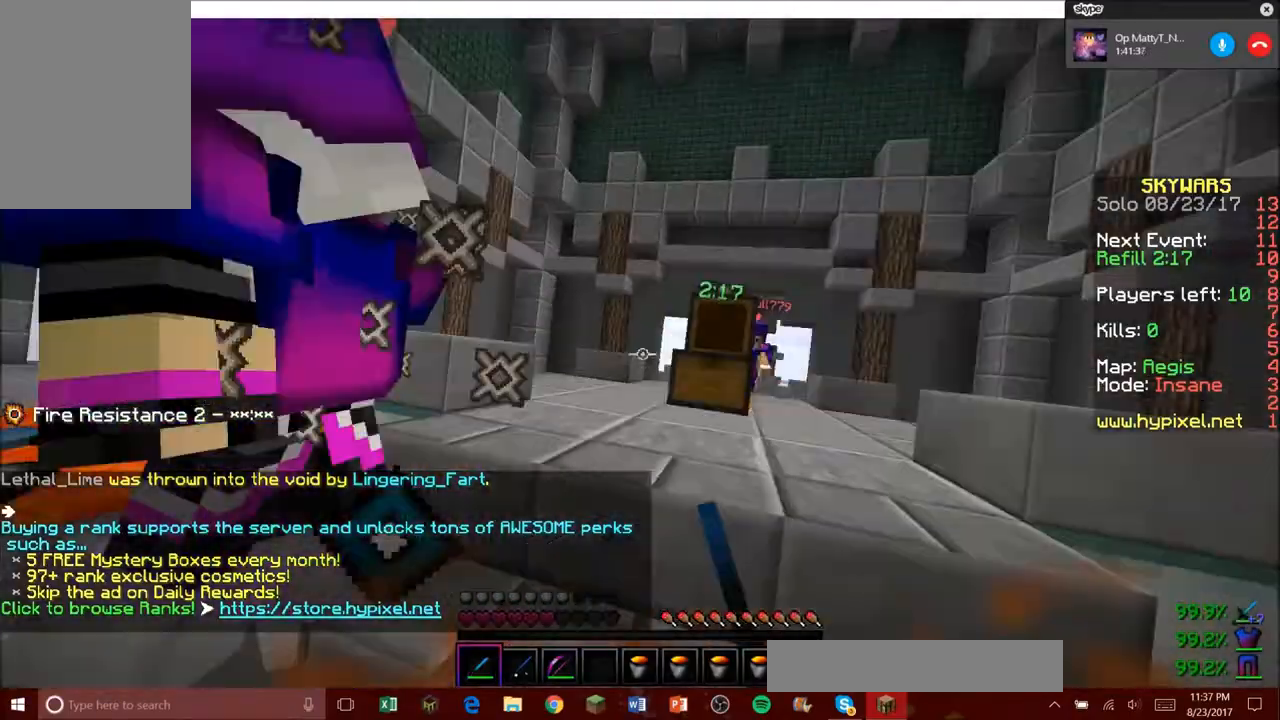
{"keys": ["s"], "mouse": ["left"], "events": [[367, "w", "up"], [400, "s", "down"]]}
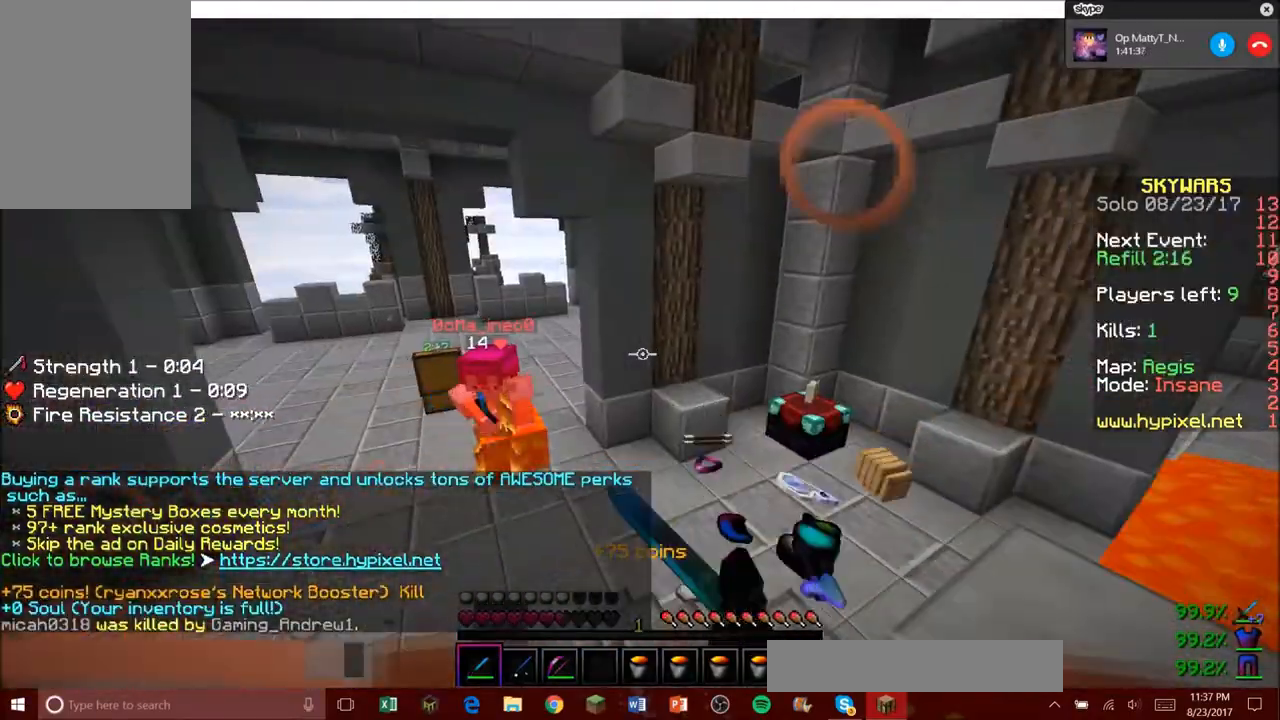
{"keys": ["a", "w"], "mouse": ["left"], "events": [[201, "s", "up"], [201, "w", "down"], [334, "mouse_left", "up"], [434, "mouse_left", "down"], [501, "a", "down"]]}
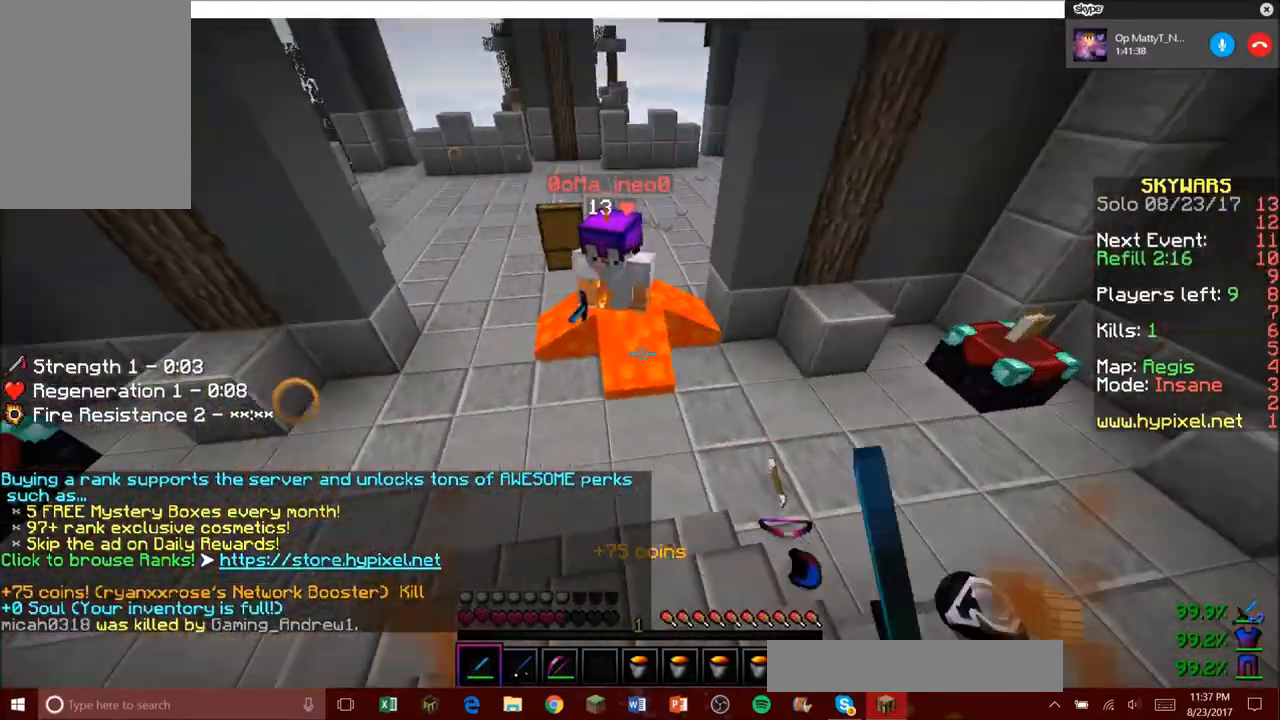
{"keys": ["a", "w"], "mouse": ["left"], "events": [[400, "mouse_left", "up"], [467, "mouse_left", "down"]]}
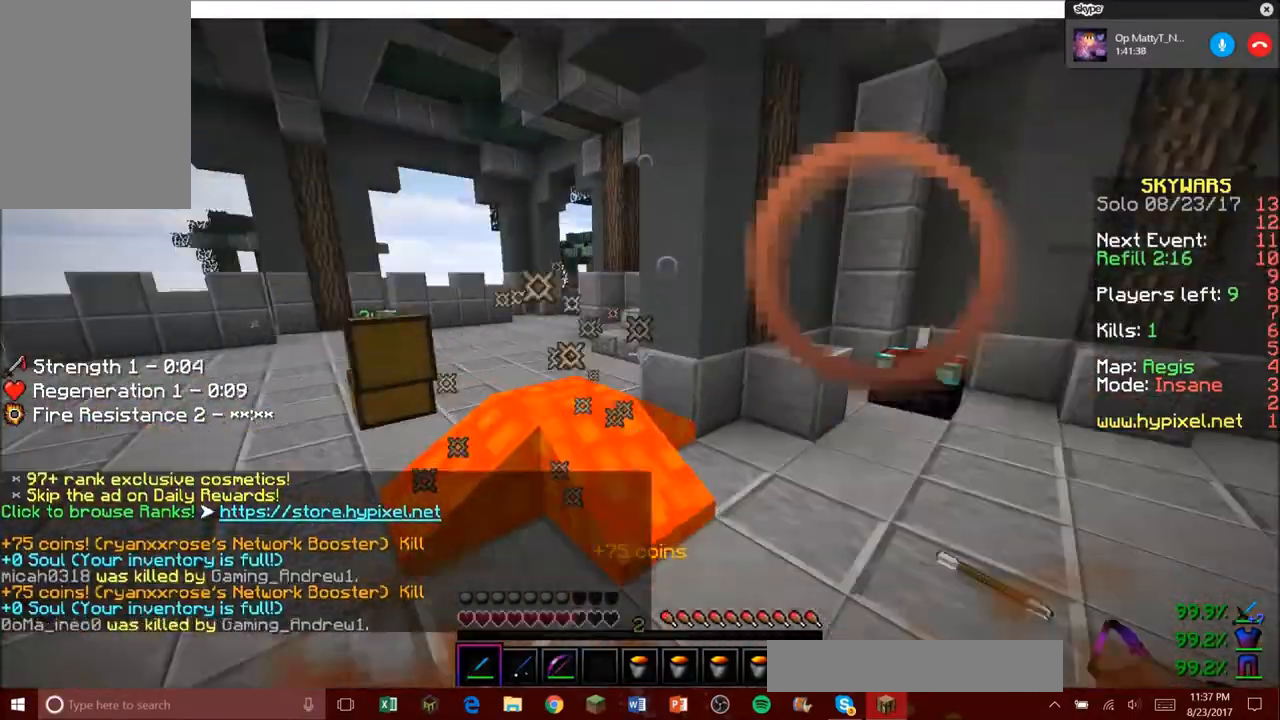
{"keys": [], "mouse": ["left"], "events": [[234, "s", "down"], [301, "a", "up"], [301, "w", "up"], [501, "s", "up"]]}
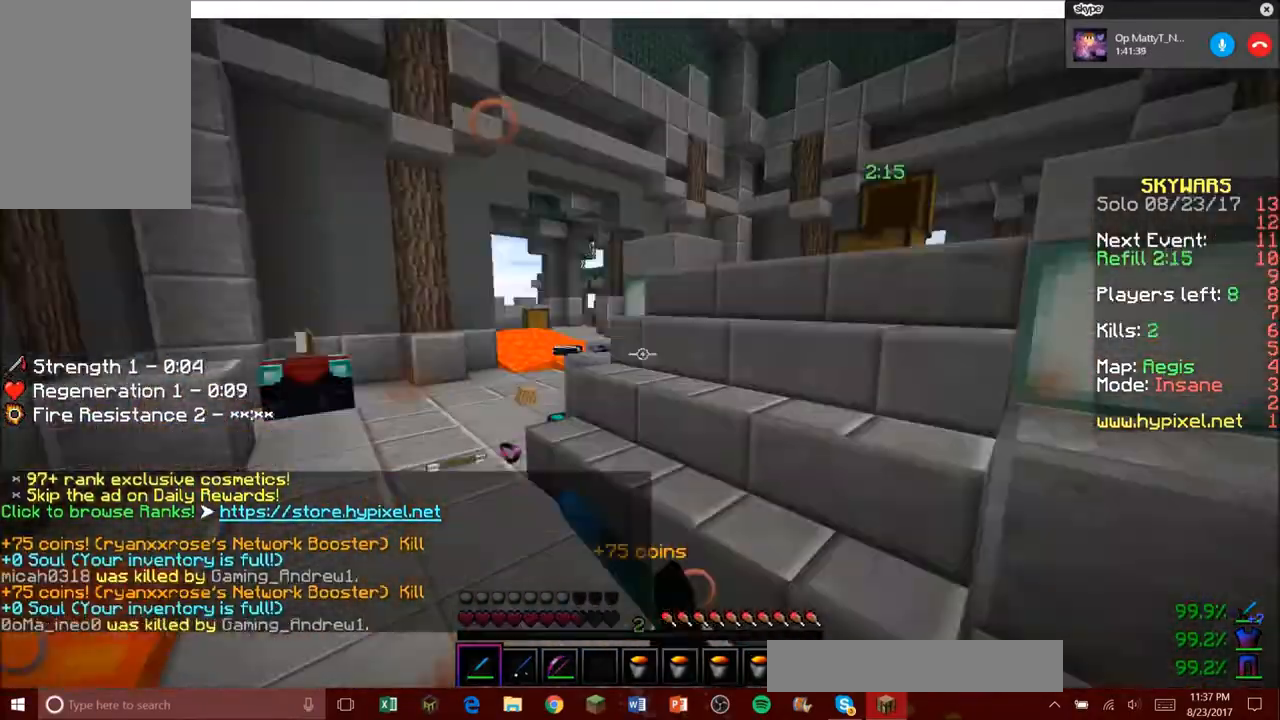
{"keys": ["w"], "mouse": ["left"]}
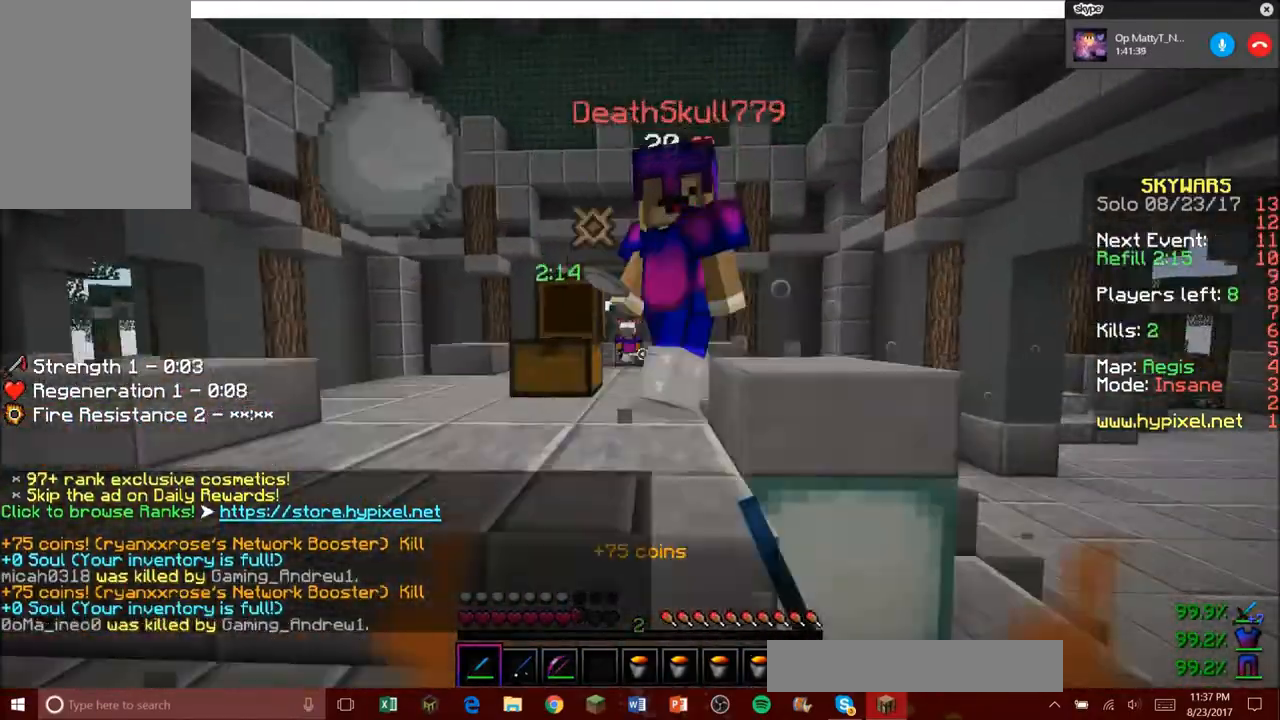
{"keys": [], "mouse": ["left"]}
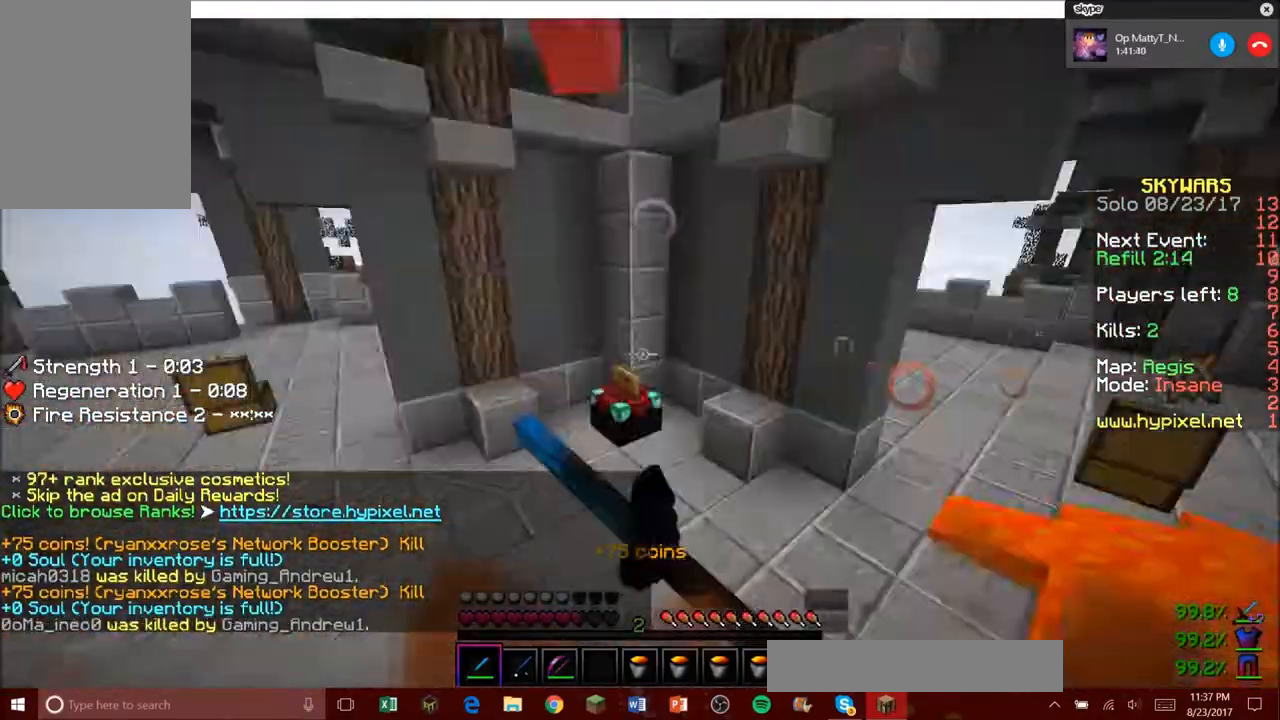
{"keys": ["s"], "mouse": ["left"], "events": [[67, "s", "down"], [267, "s", "up"], [267, "w", "down"], [467, "s", "down"], [467, "w", "up"]]}
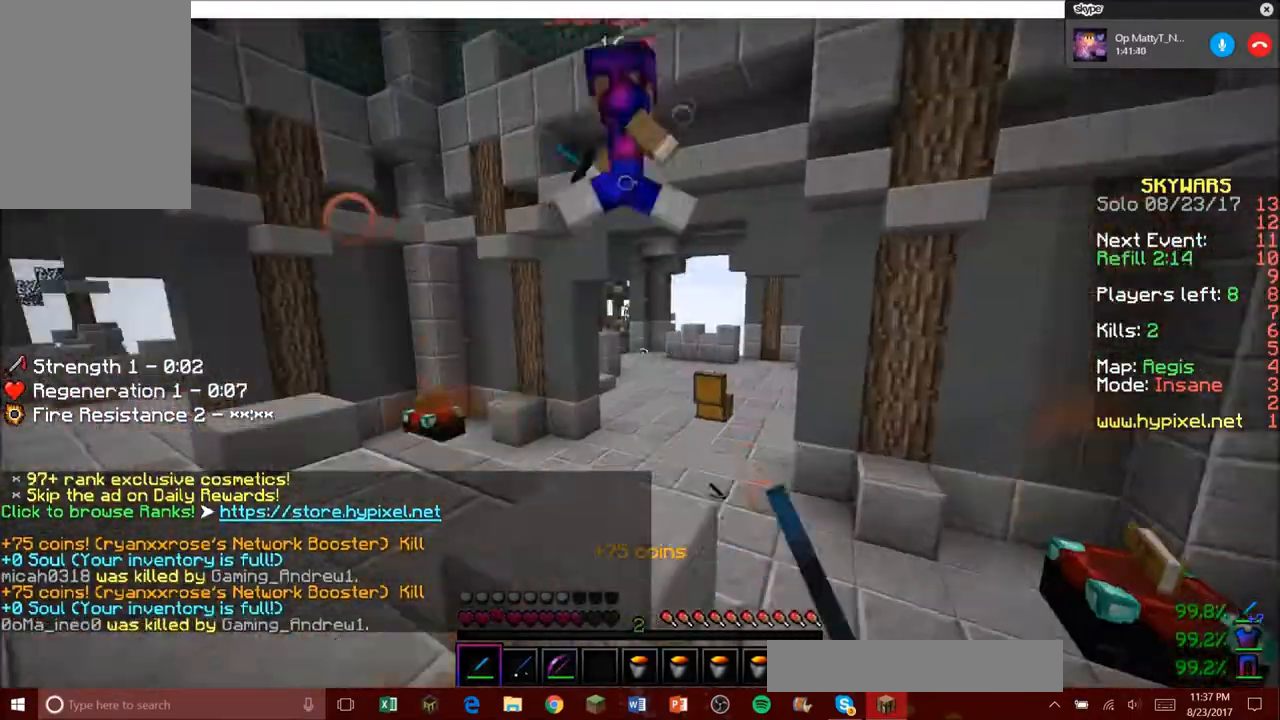
{"keys": ["a", "w"], "mouse": [], "events": [[234, "s", "up"], [234, "w", "down"], [301, "a", "down"], [501, "mouse_left", "up"]]}
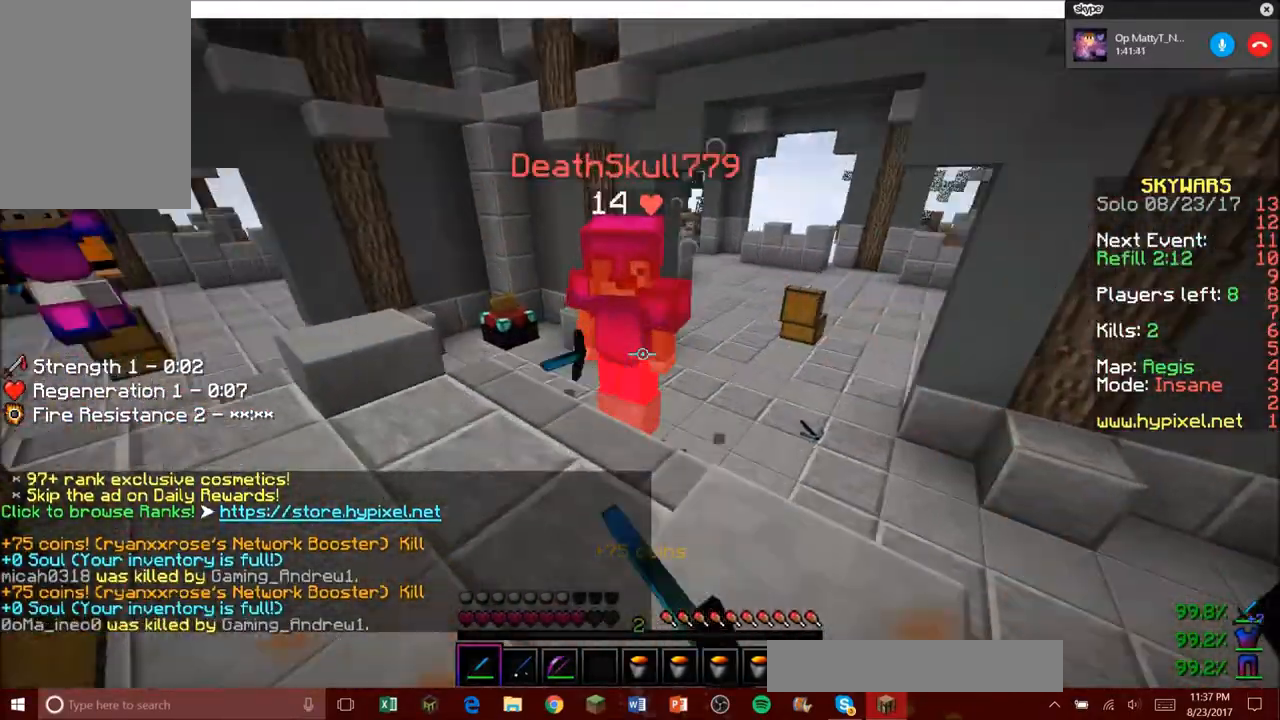
{"keys": ["s"], "mouse": []}
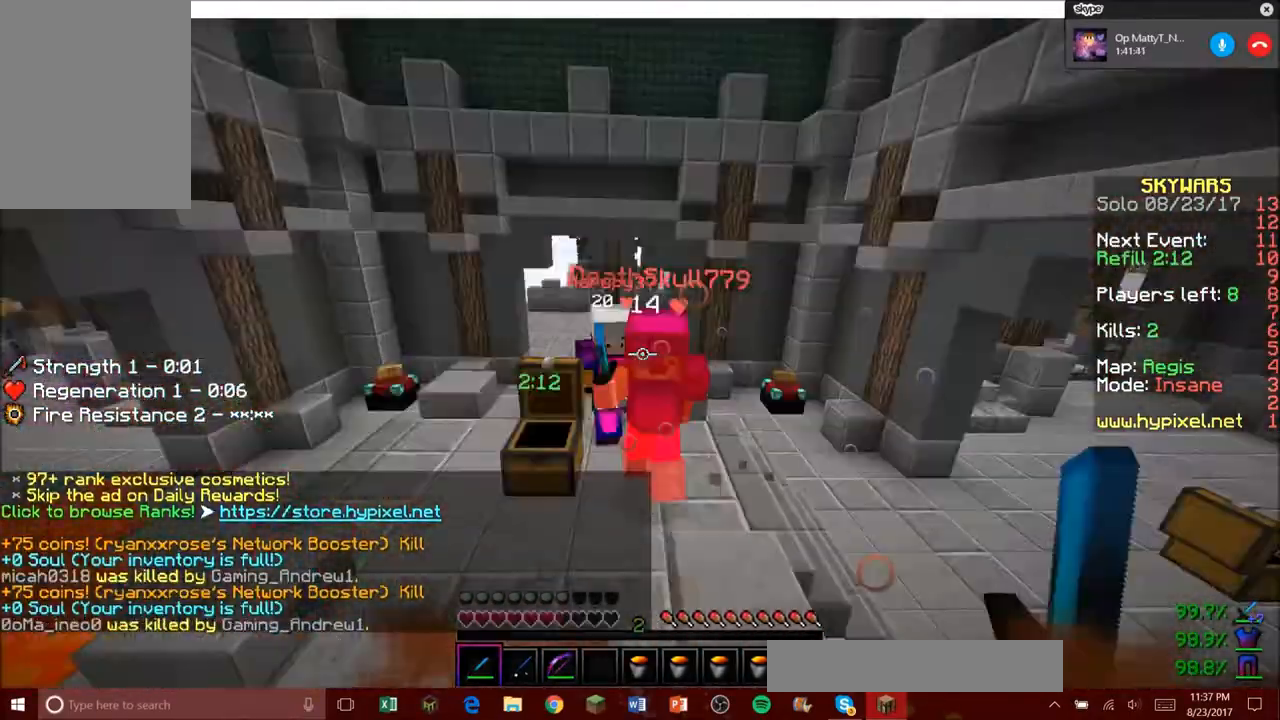
{"keys": ["w"], "mouse": ["left"], "events": [[101, "mouse_left", "down"], [167, "s", "up"], [167, "w", "down"]]}
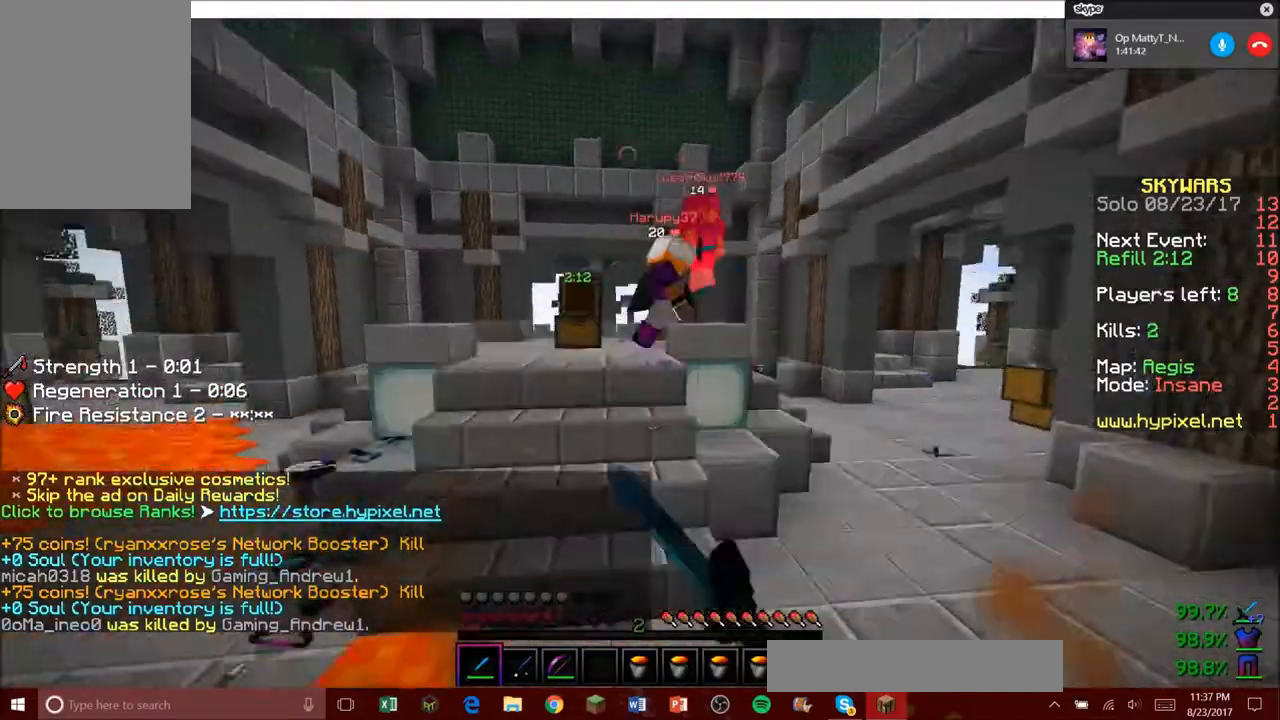
{"keys": ["w"], "mouse": ["left"]}